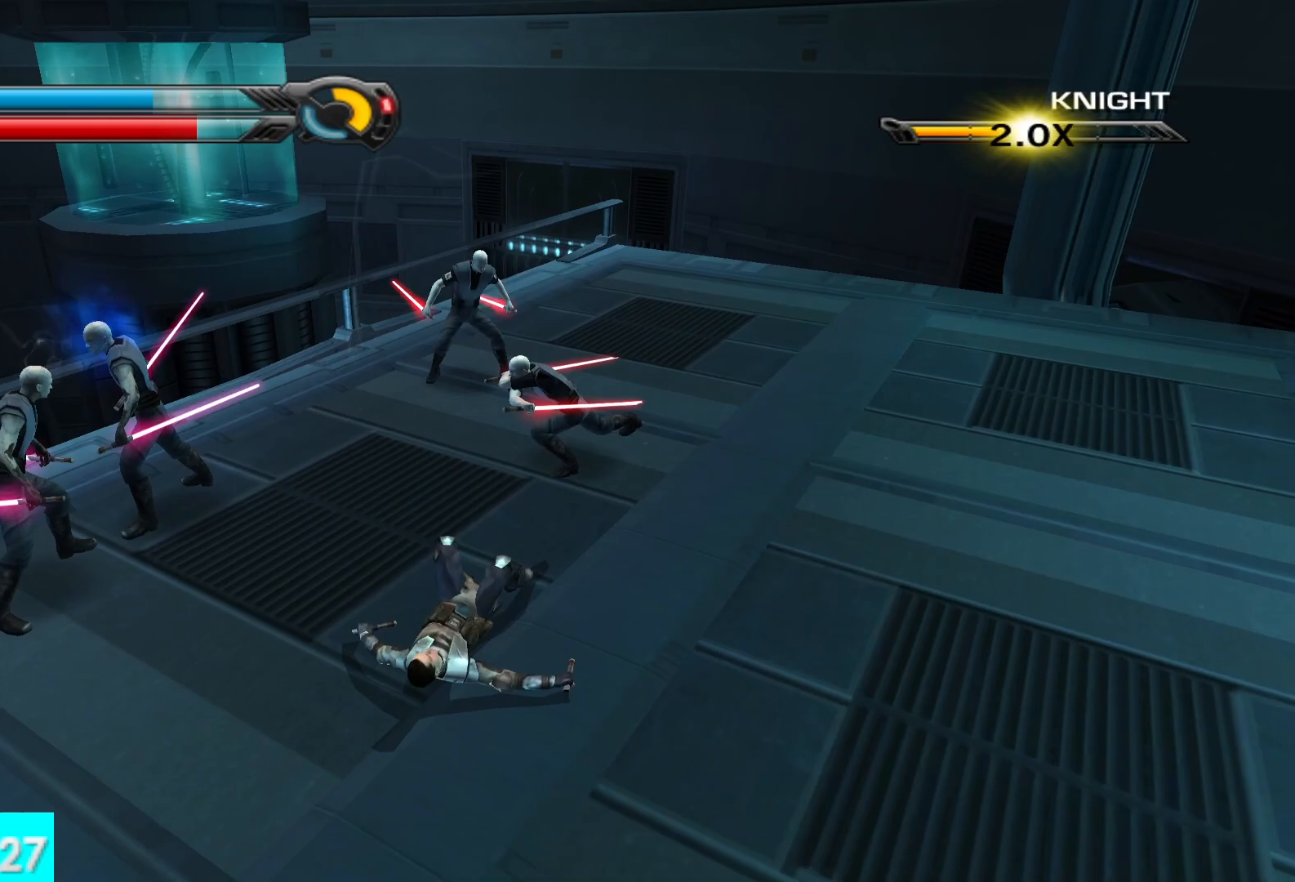
Gameplay with a controller (Xbox layout); each line is a JSON object with the inputs held at the frame after it. "button_events" lists button changes between this image and that frame as [ms after this image, input, new state], when the widget could be followed in between (sticks are given only as held states).
{"buttons": ["L2"], "left_stick": "center", "right_stick": "down-left", "button_events": [[83, "L2", "up"], [83, "R2", "up"], [183, "R2", "down"], [200, "L2", "down"], [267, "R2", "up"], [317, "L2", "up"], [367, "R2", "down"], [450, "R2", "up"], [467, "L2", "down"]]}
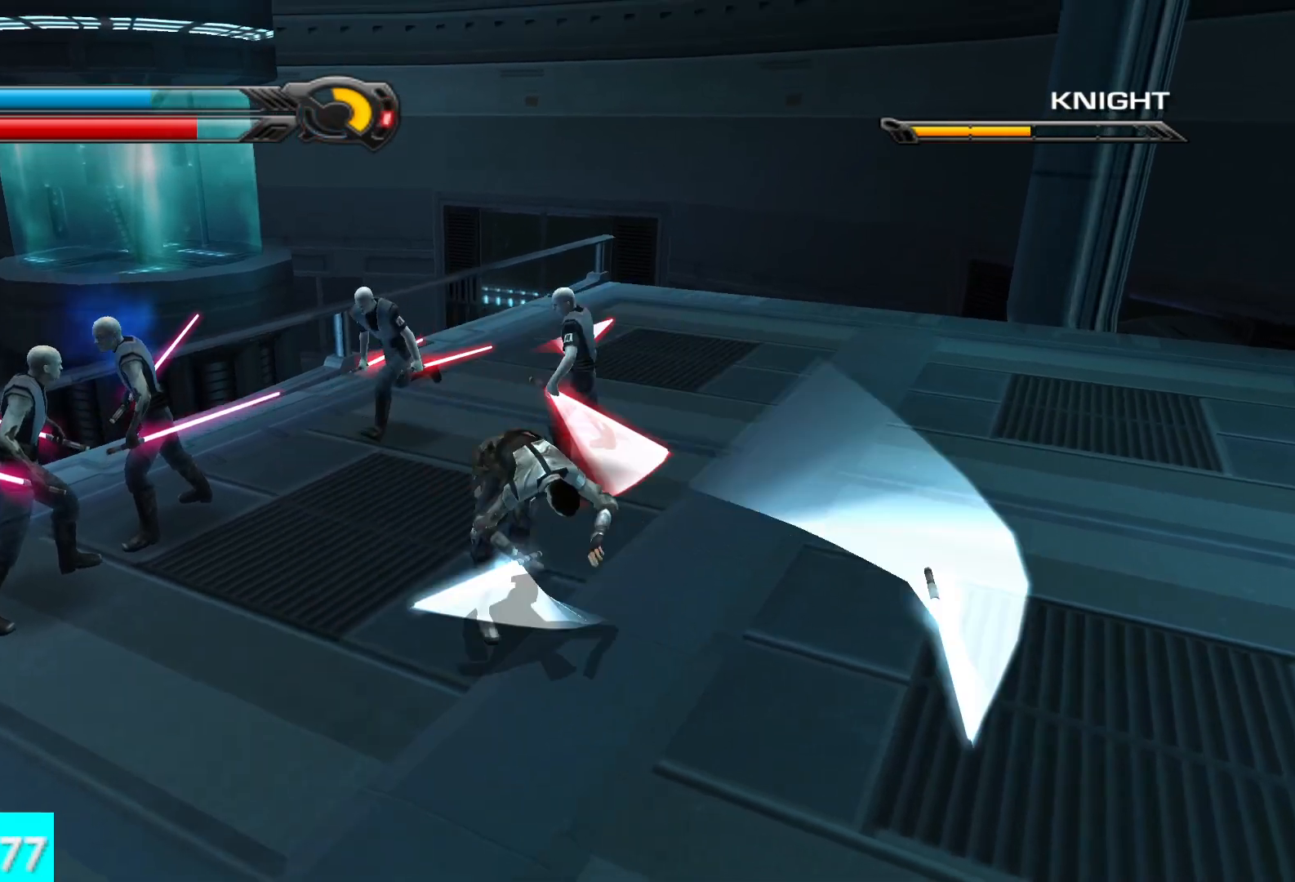
{"buttons": ["R2"], "left_stick": "up", "right_stick": "down-left", "button_events": [[50, "R2", "down"], [117, "L2", "up"], [150, "R2", "up"], [233, "L2", "down"], [267, "R2", "down"], [367, "R2", "up"], [400, "L2", "up"], [467, "R2", "down"]]}
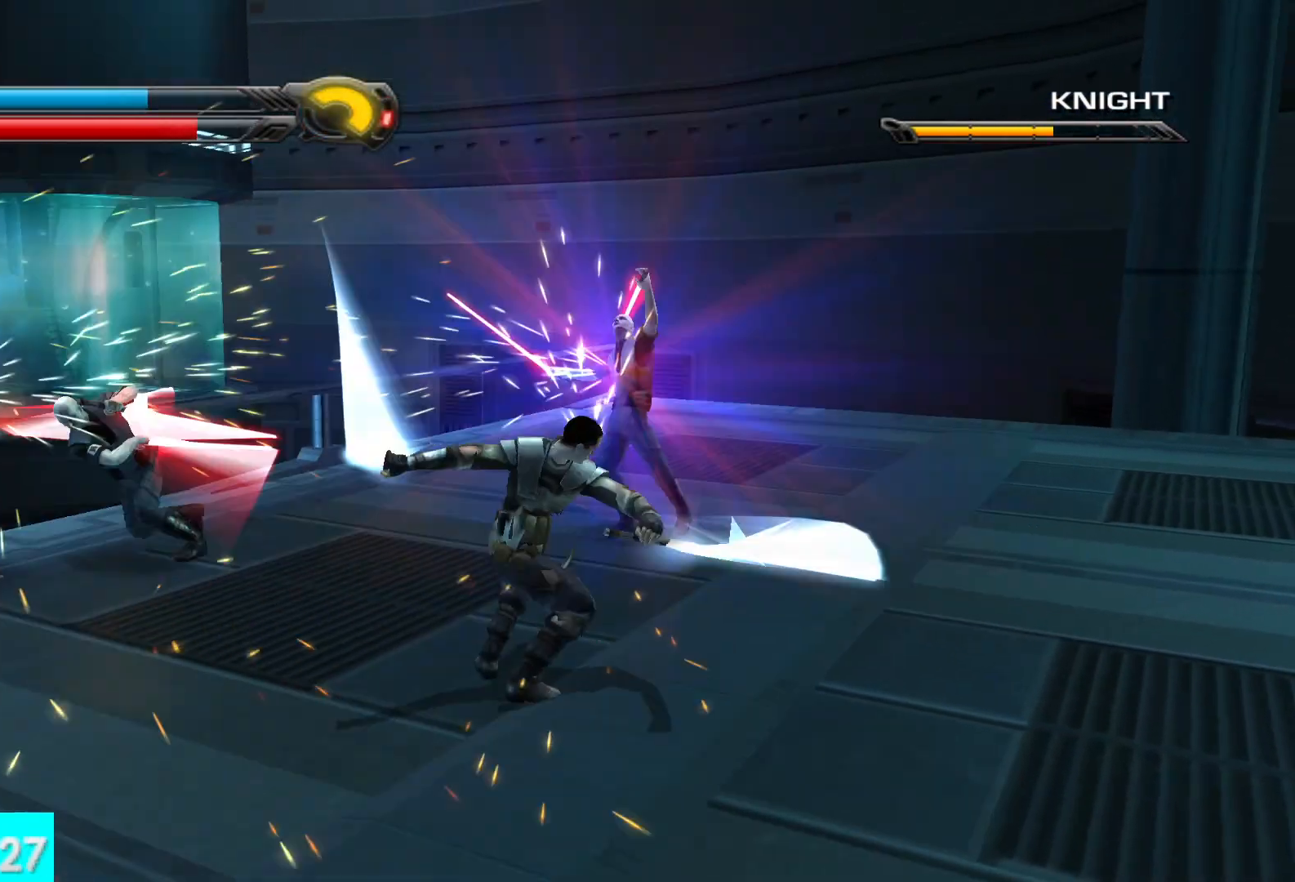
{"buttons": [], "left_stick": "center", "right_stick": "left", "button_events": [[83, "R2", "up"], [233, "X", "down"], [300, "X", "up"]]}
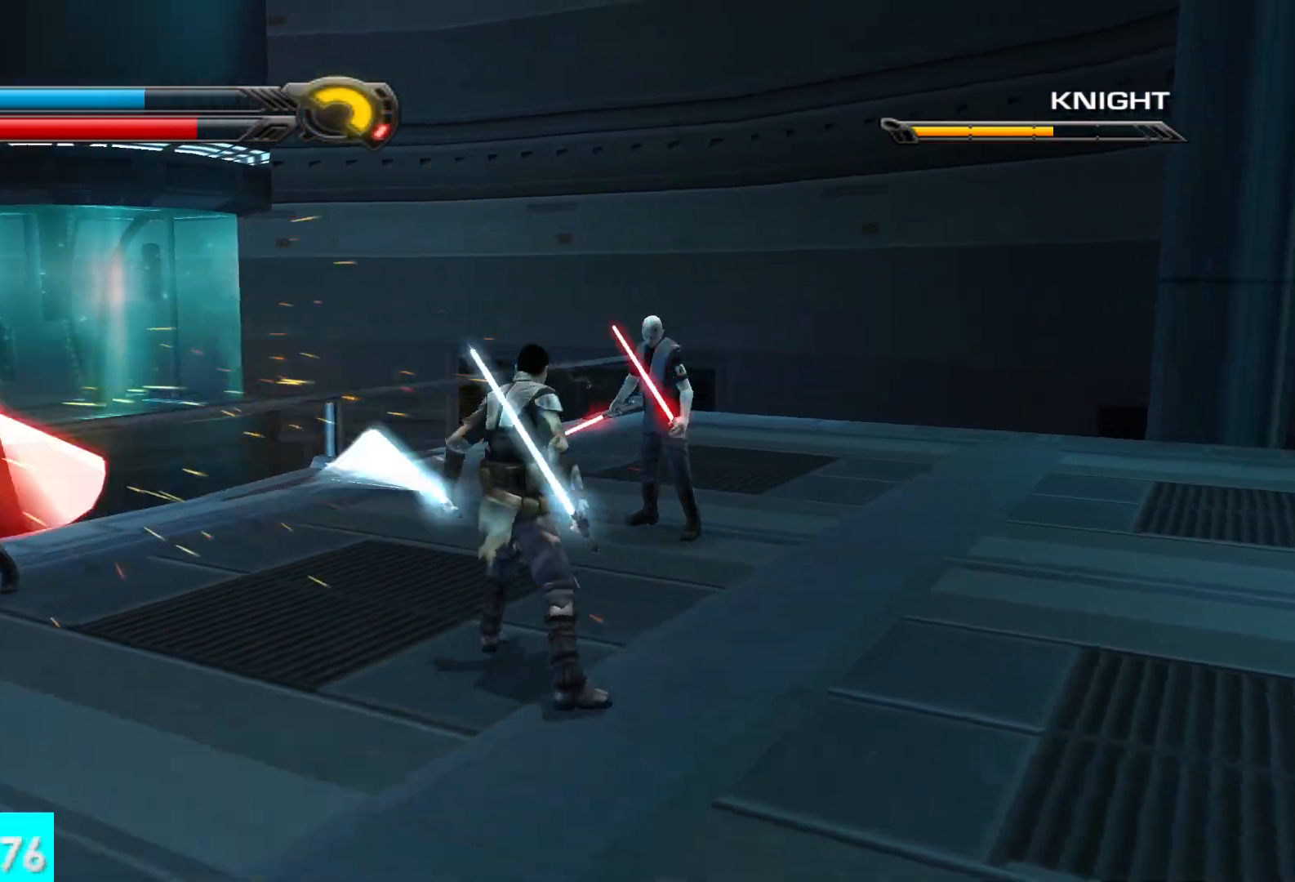
{"buttons": [], "left_stick": "down", "right_stick": "left", "button_events": [[167, "L3", "down"], [383, "L3", "up"]]}
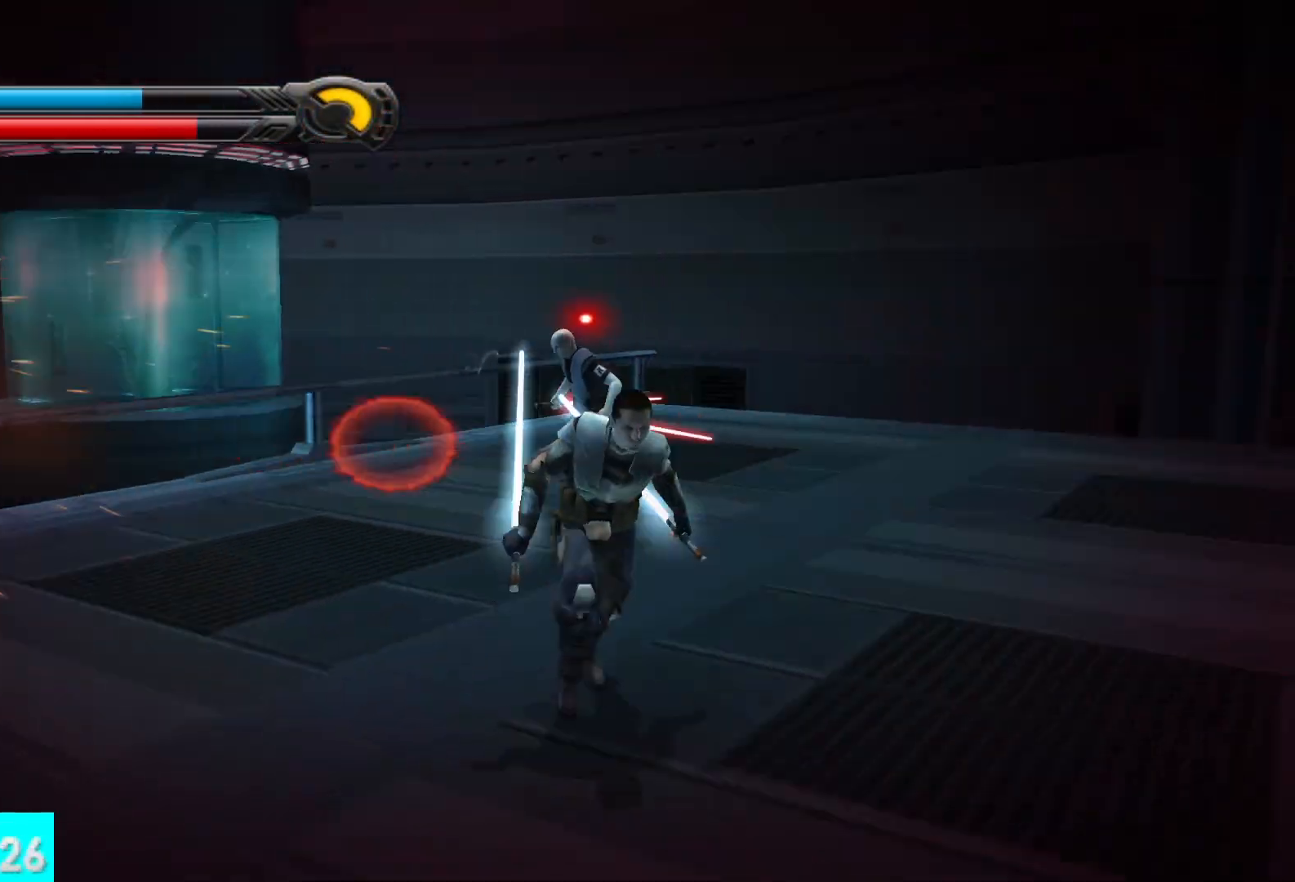
{"buttons": ["X"], "left_stick": "center", "right_stick": "up-right", "button_events": [[67, "X", "down"], [183, "X", "up"], [267, "X", "down"], [367, "X", "up"], [467, "X", "down"]]}
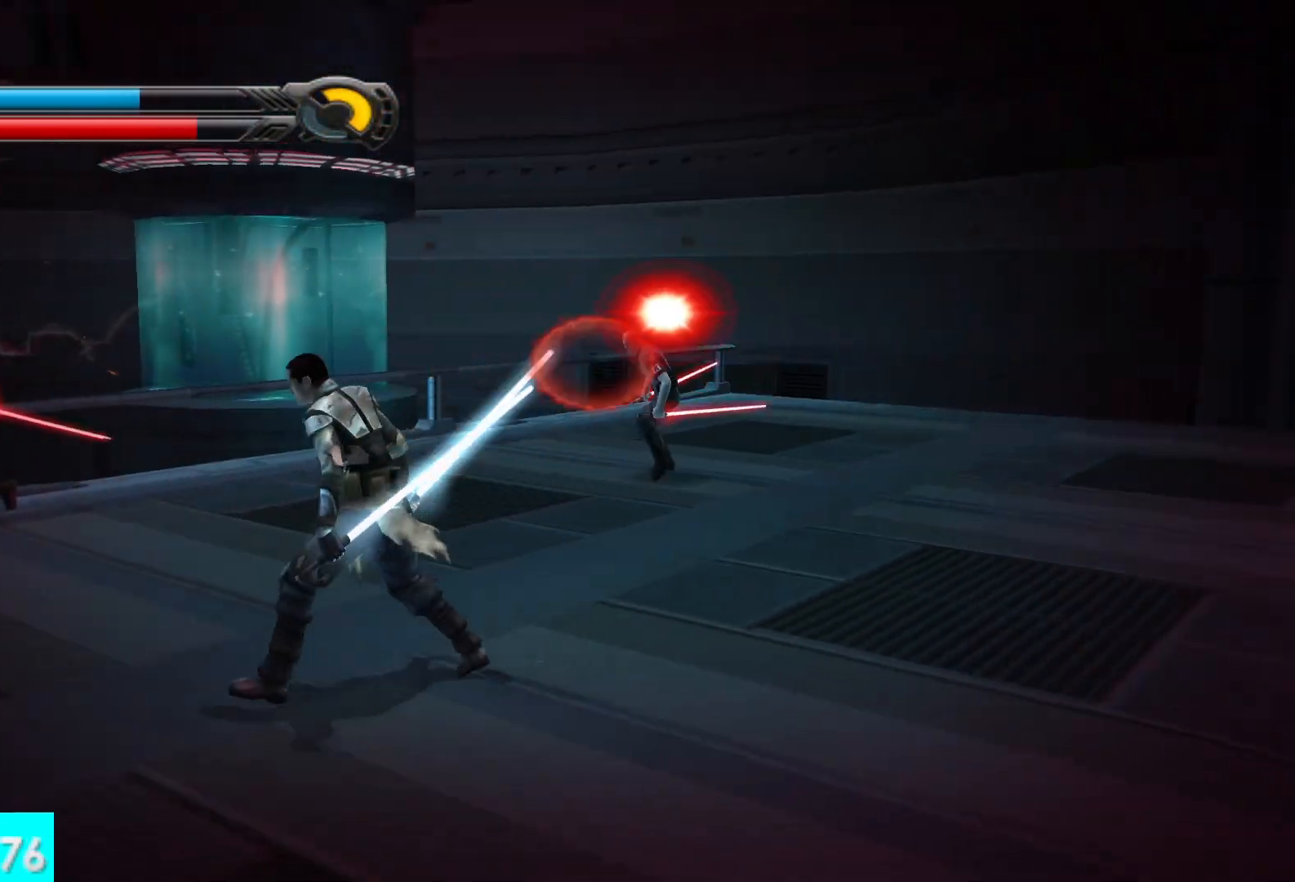
{"buttons": ["X"], "left_stick": "center", "right_stick": "left", "button_events": [[83, "X", "up"], [417, "X", "down"]]}
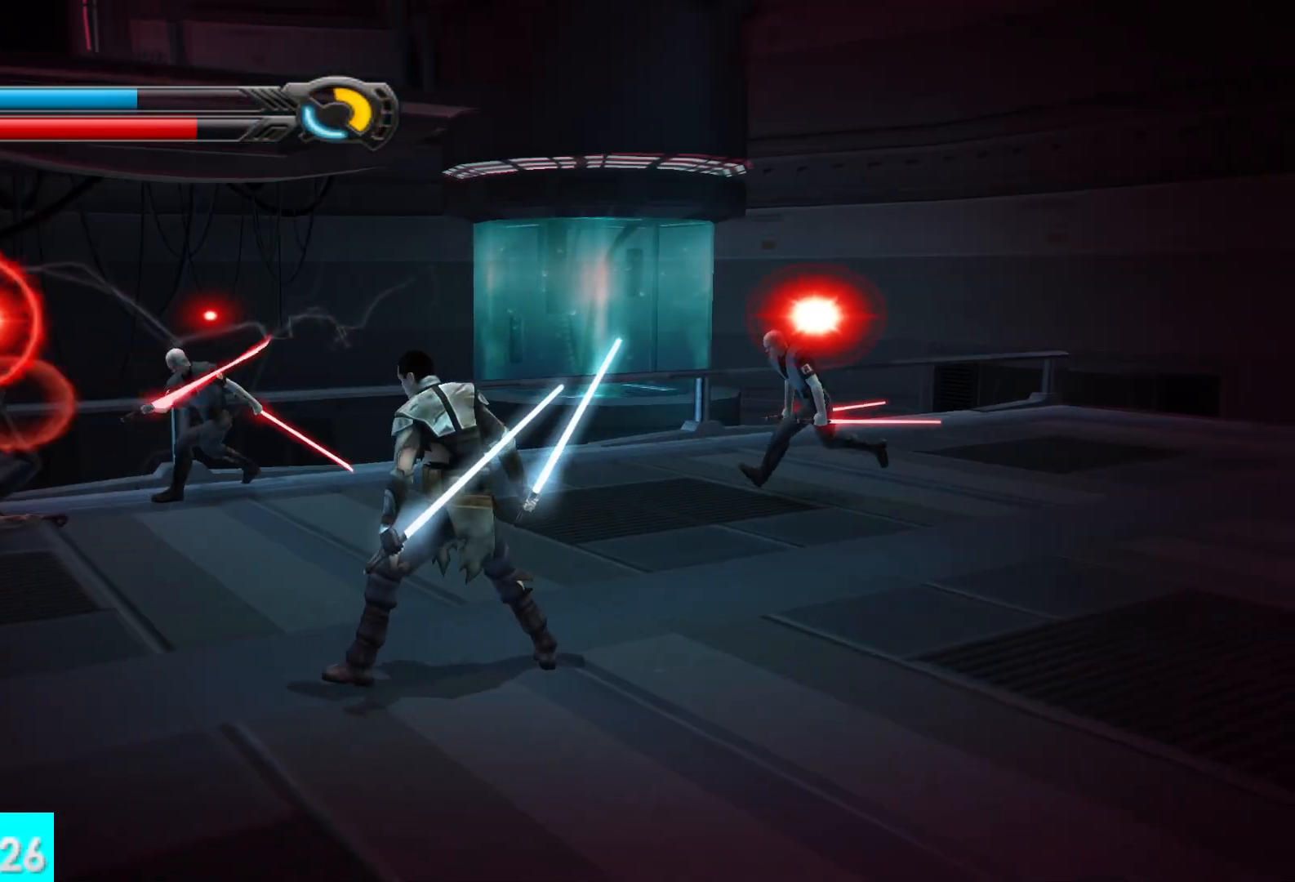
{"buttons": [], "left_stick": "center", "right_stick": "left", "button_events": [[33, "X", "up"], [117, "X", "down"], [217, "X", "up"], [283, "X", "down"], [433, "X", "up"]]}
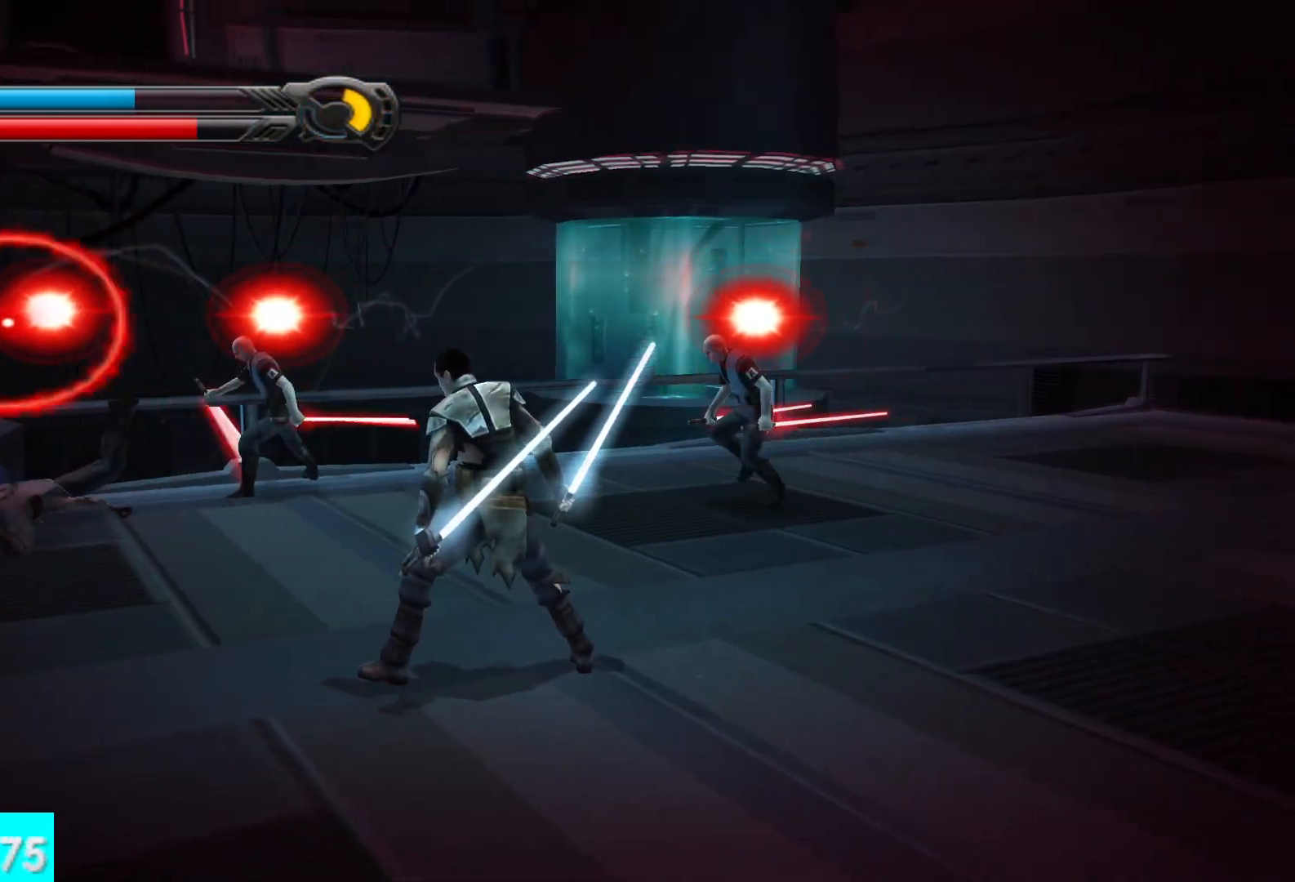
{"buttons": [], "left_stick": "center", "right_stick": "center", "button_events": [[300, "X", "down"], [450, "X", "up"]]}
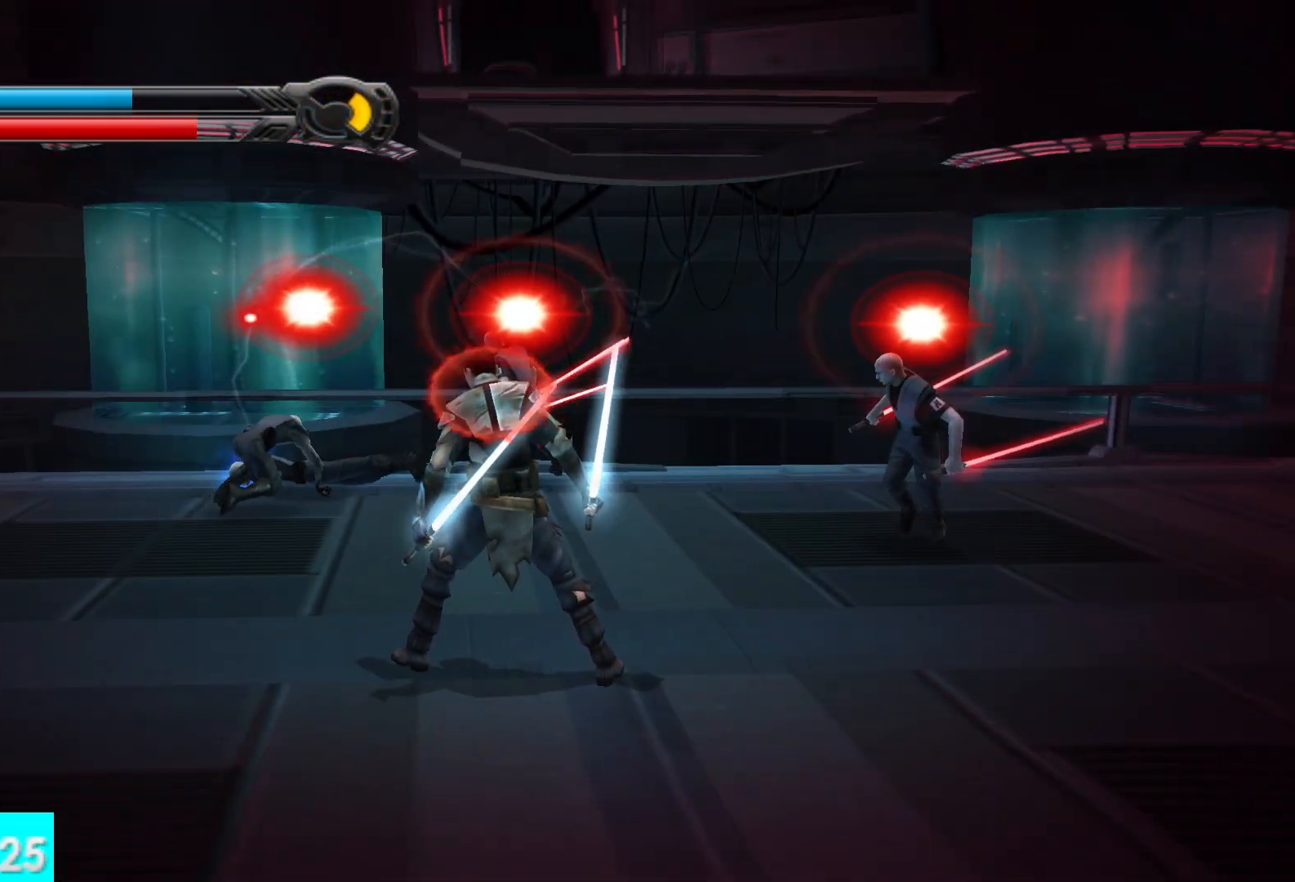
{"buttons": ["X"], "left_stick": "center", "right_stick": "center", "button_events": [[33, "X", "down"], [167, "X", "up"], [217, "X", "down"], [350, "X", "up"], [400, "X", "down"]]}
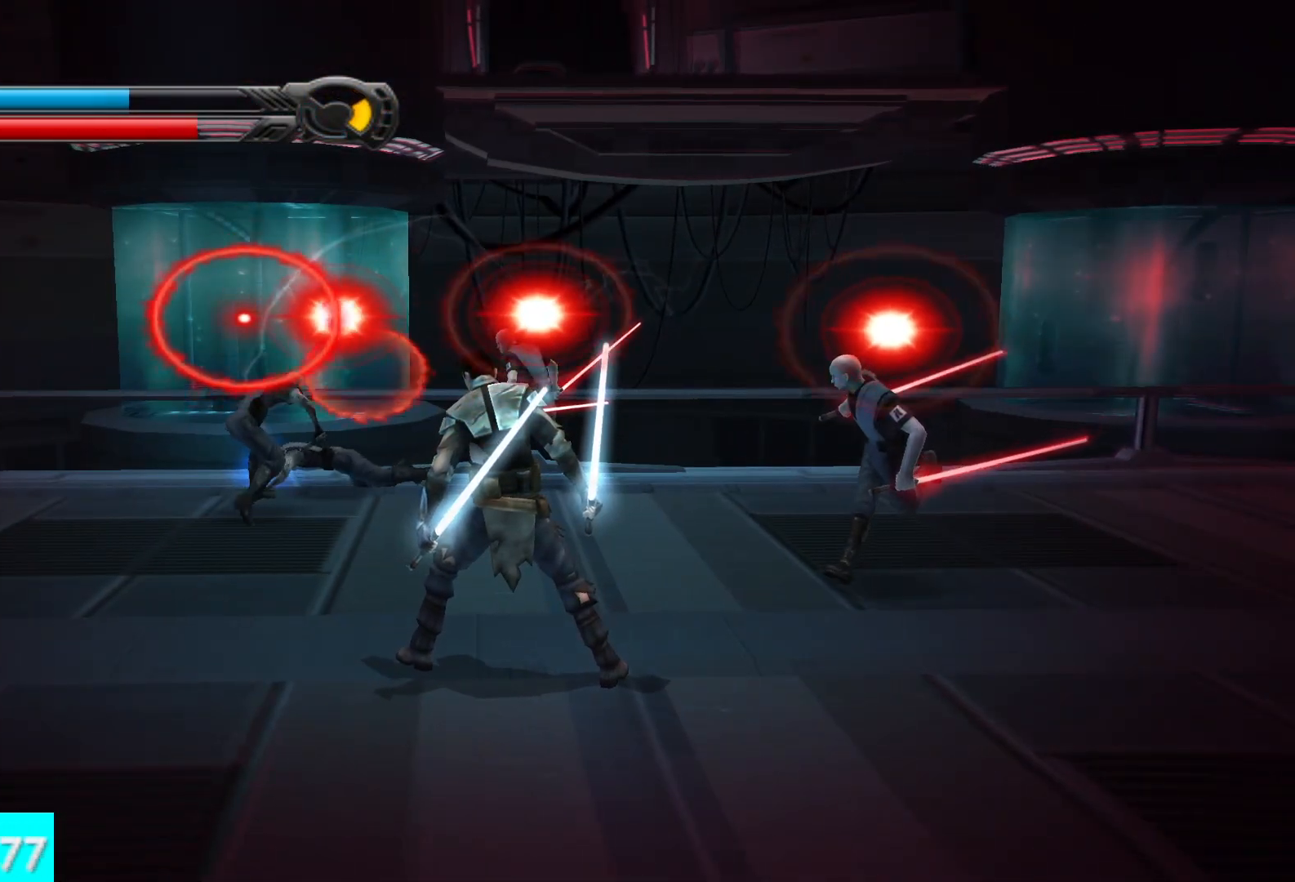
{"buttons": ["L3"], "left_stick": "center", "right_stick": "left", "button_events": [[150, "X", "up"], [233, "X", "down"], [333, "X", "up"], [450, "L3", "down"]]}
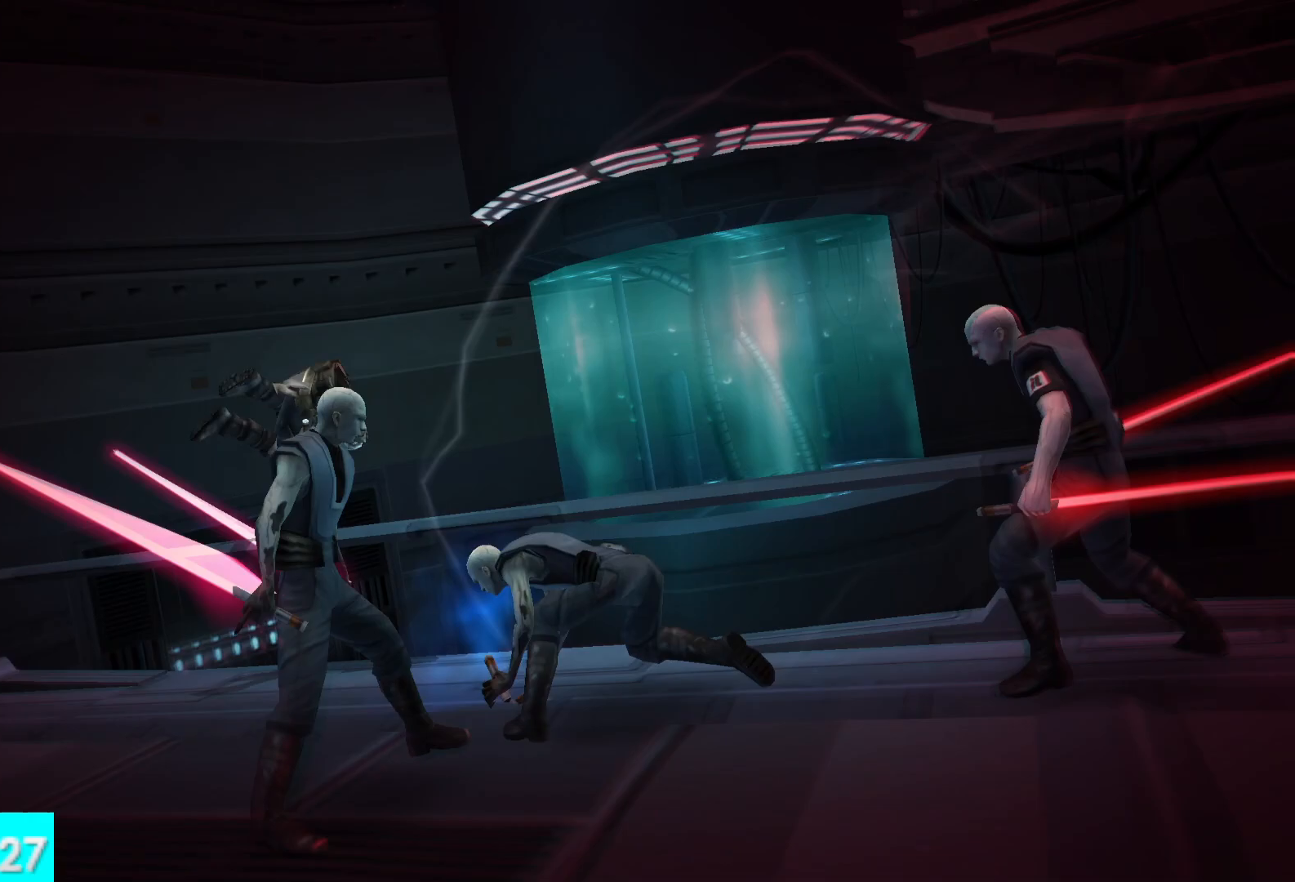
{"buttons": [], "left_stick": "down", "right_stick": "center", "button_events": [[17, "L3", "up"]]}
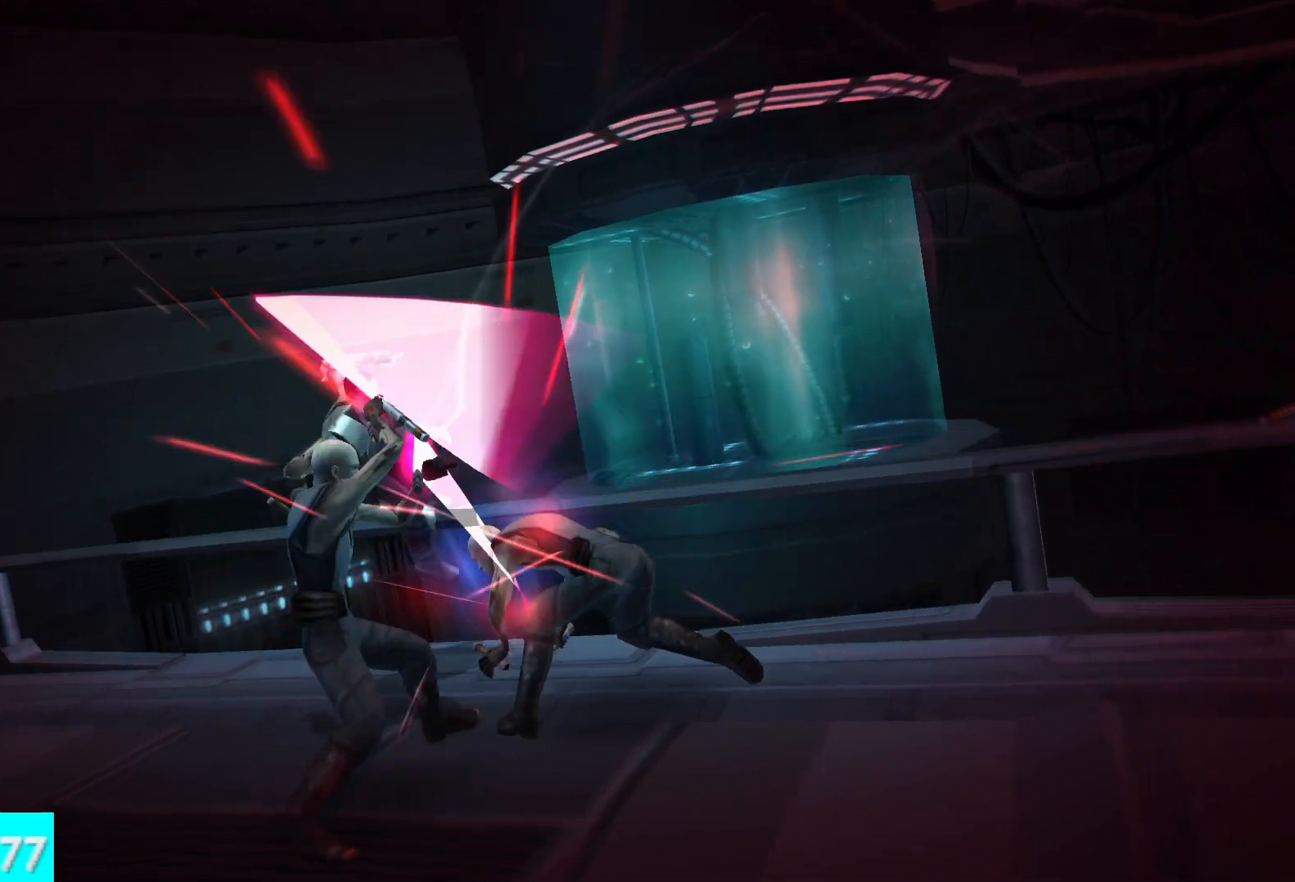
{"buttons": [], "left_stick": "center", "right_stick": "center", "button_events": []}
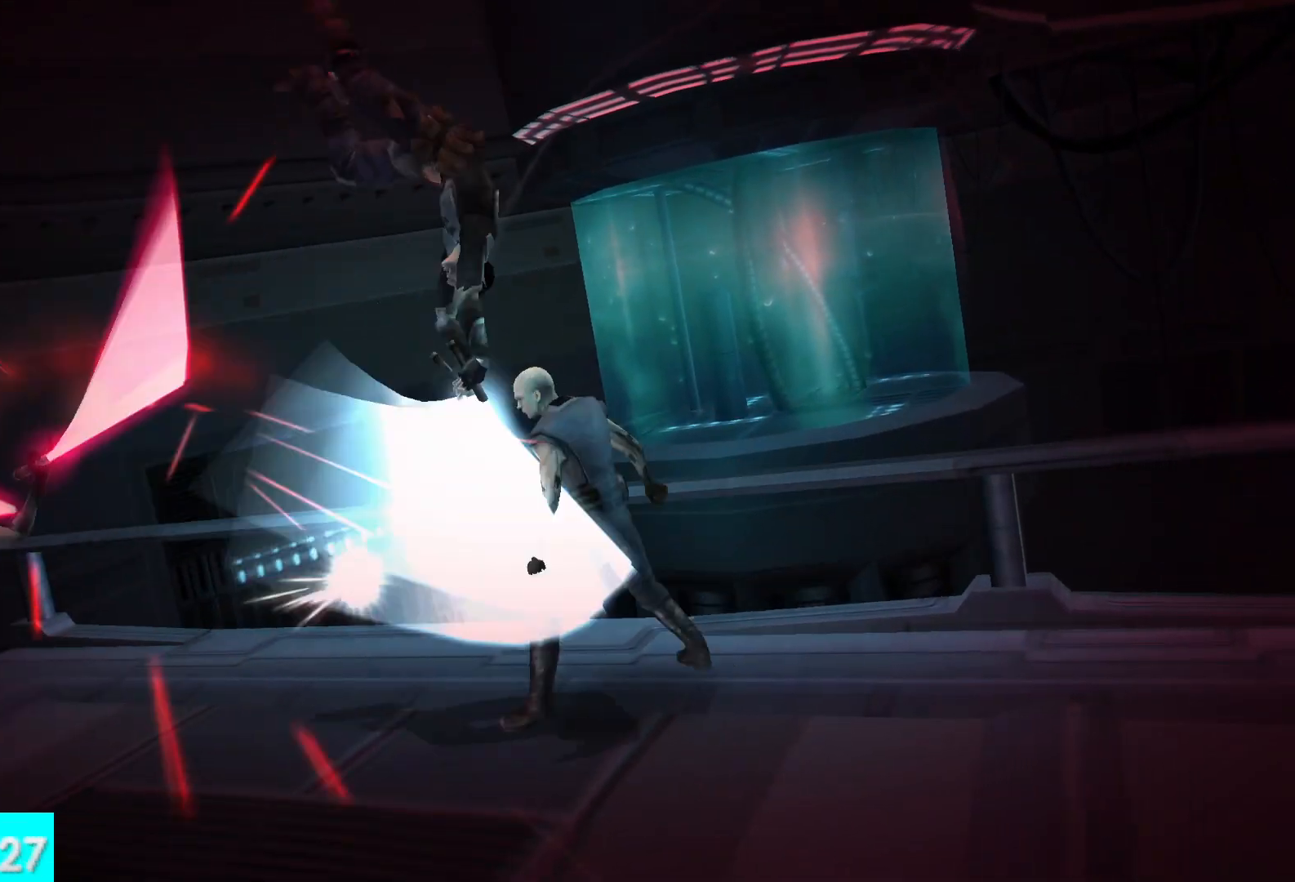
{"buttons": [], "left_stick": "down", "right_stick": "center", "button_events": []}
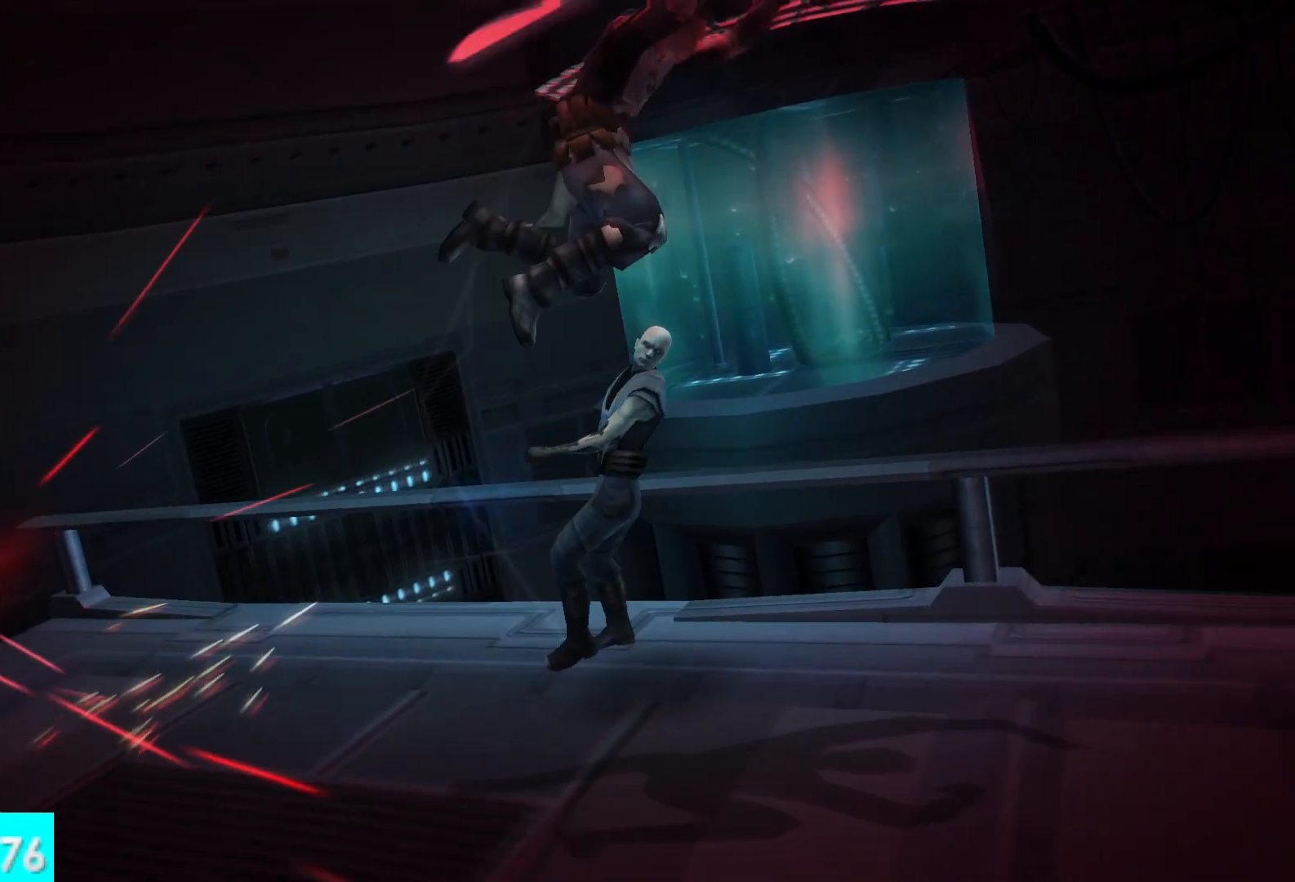
{"buttons": [], "left_stick": "down", "right_stick": "center", "button_events": []}
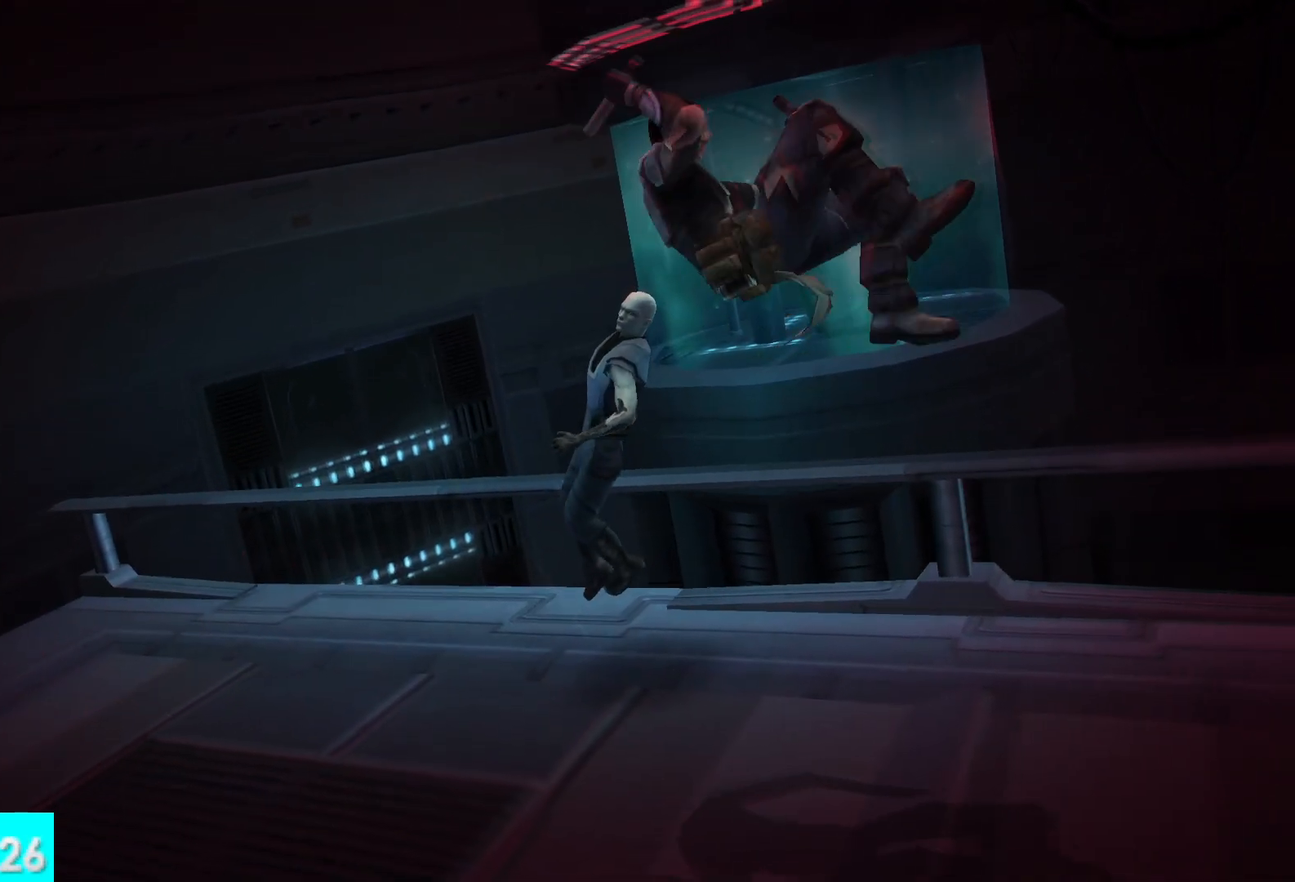
{"buttons": [], "left_stick": "down", "right_stick": "center", "button_events": []}
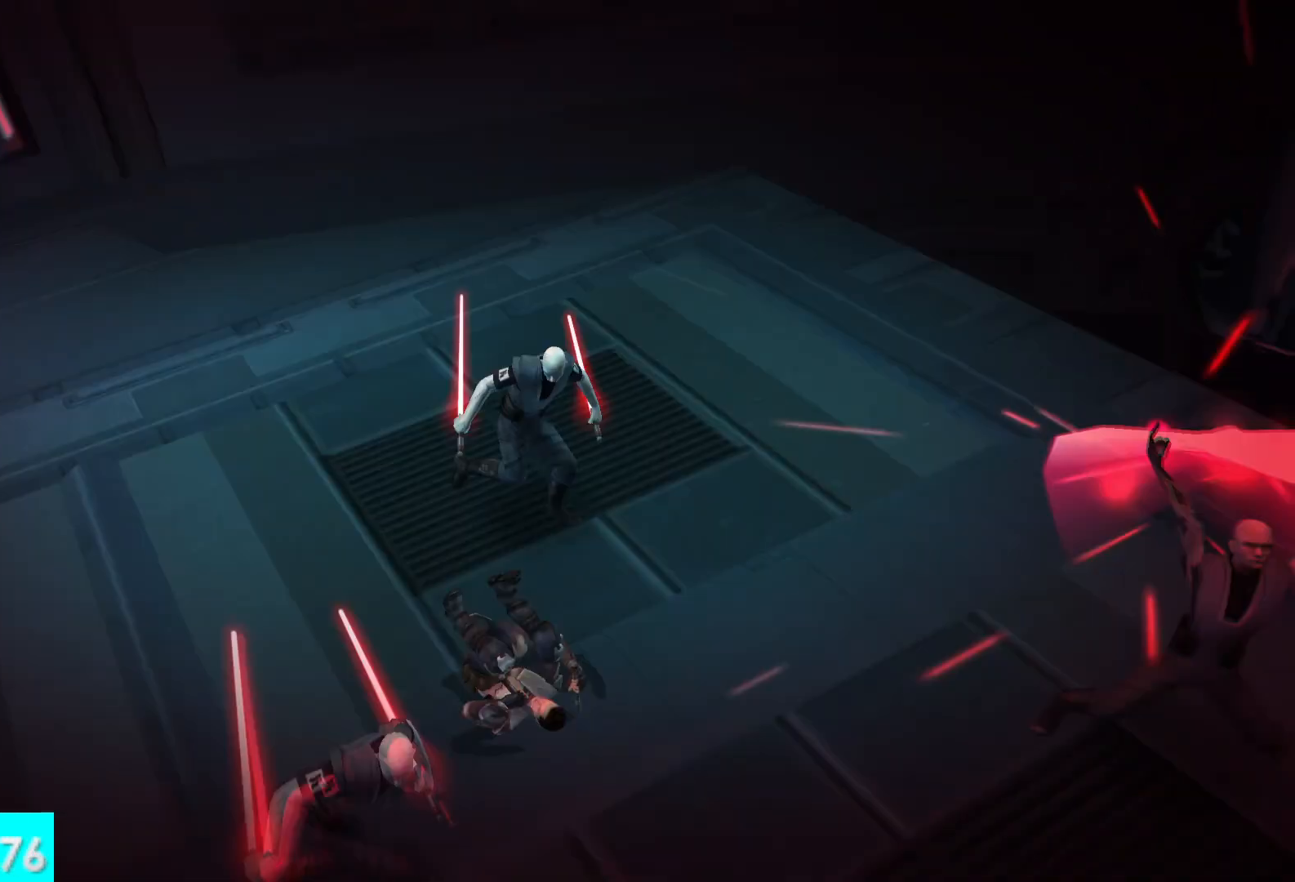
{"buttons": [], "left_stick": "center", "right_stick": "center", "button_events": []}